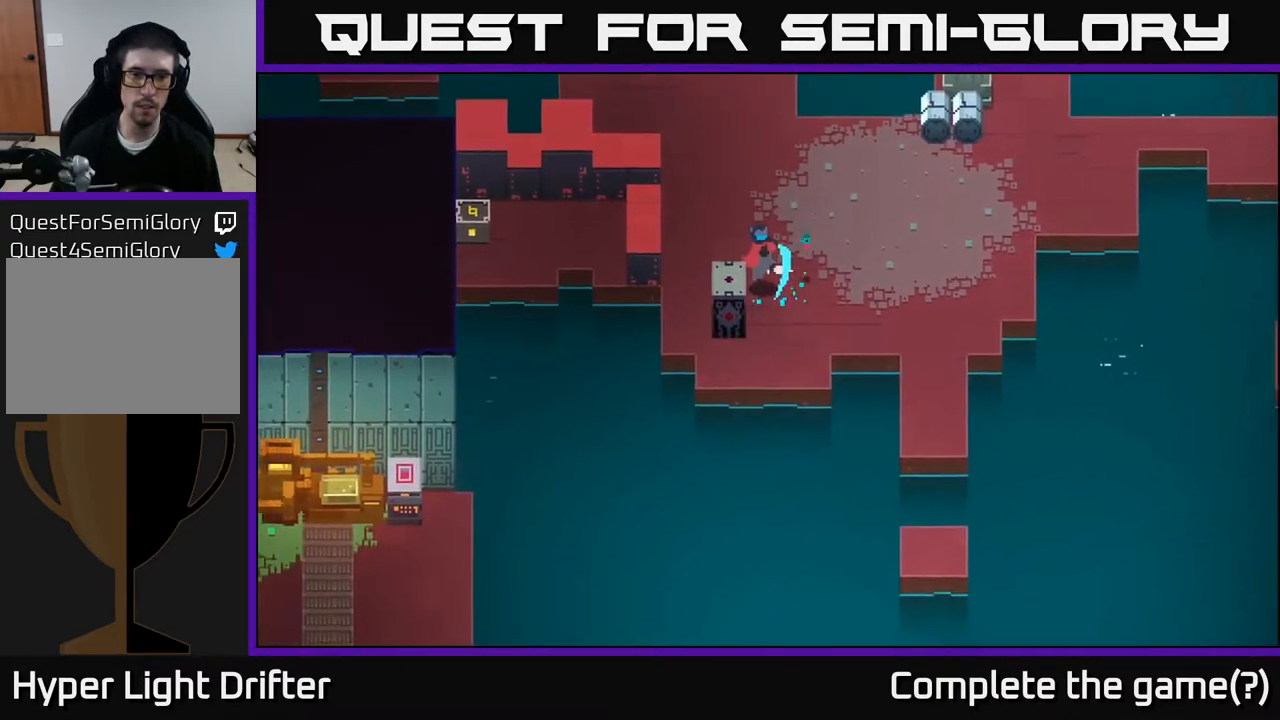
Gameplay with a controller (Xbox layout); each line is a JSON object with the inputs held at the frame after it. "events" lists button and stick changes between this image and that frame as [ms after this image, input, new state], when the widget could be followed in between.
{"buttons": [], "left_stick": "right", "right_stick": "center", "events": [[50, "left_stick", "right"], [150, "A", "down"], [283, "A", "up"]]}
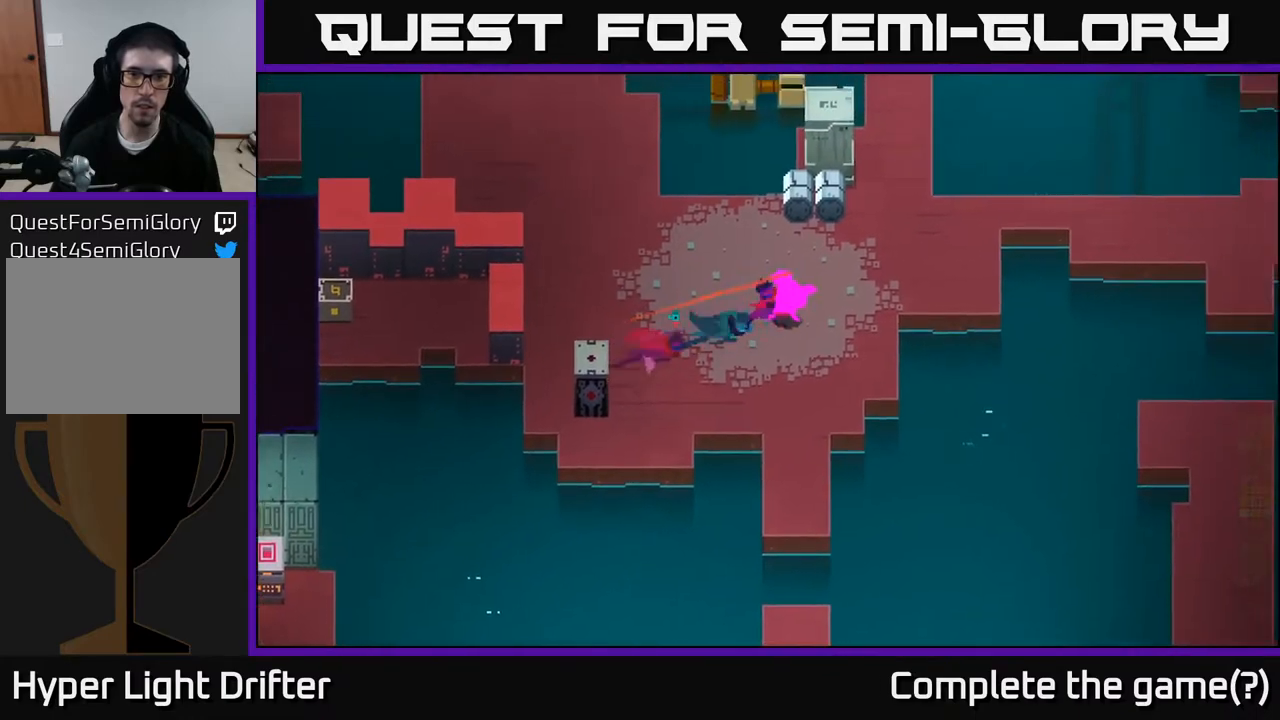
{"buttons": ["X"], "left_stick": "up", "right_stick": "center", "events": [[400, "left_stick", "up"], [483, "X", "down"]]}
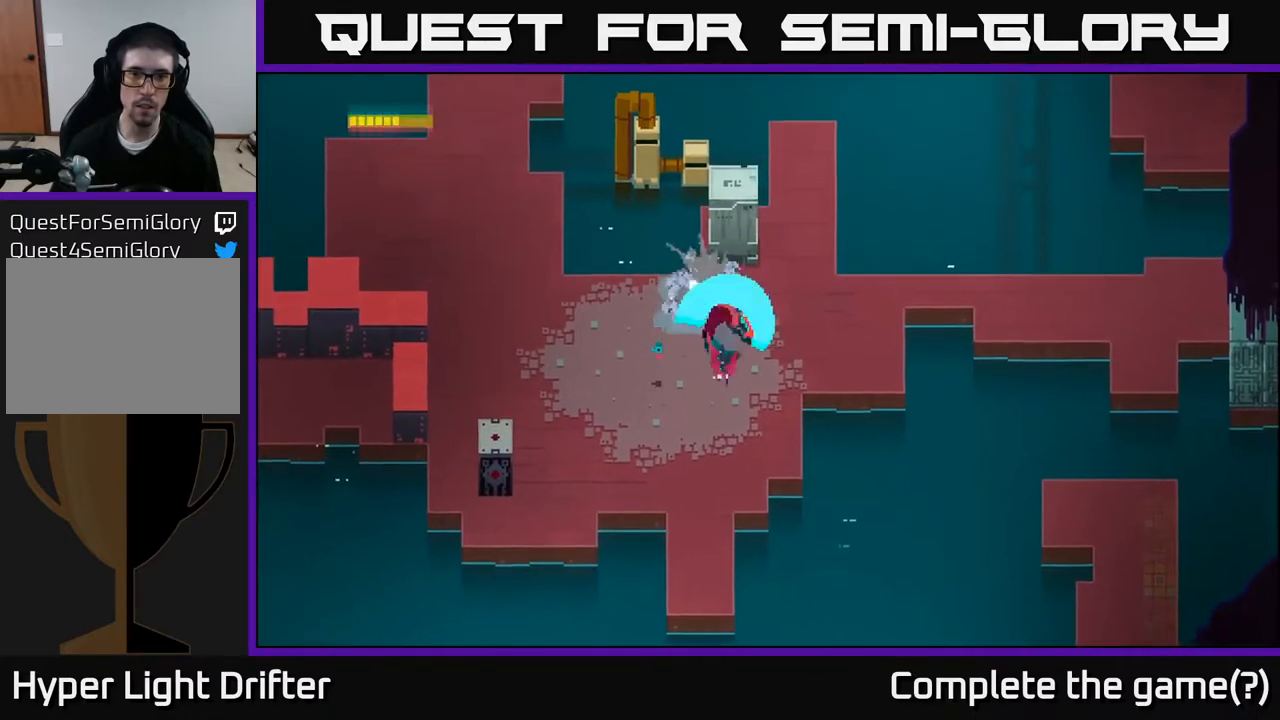
{"buttons": [], "left_stick": "up-right", "right_stick": "center", "events": [[83, "X", "up"], [167, "left_stick", "center"], [317, "left_stick", "right"], [500, "left_stick", "up-right"]]}
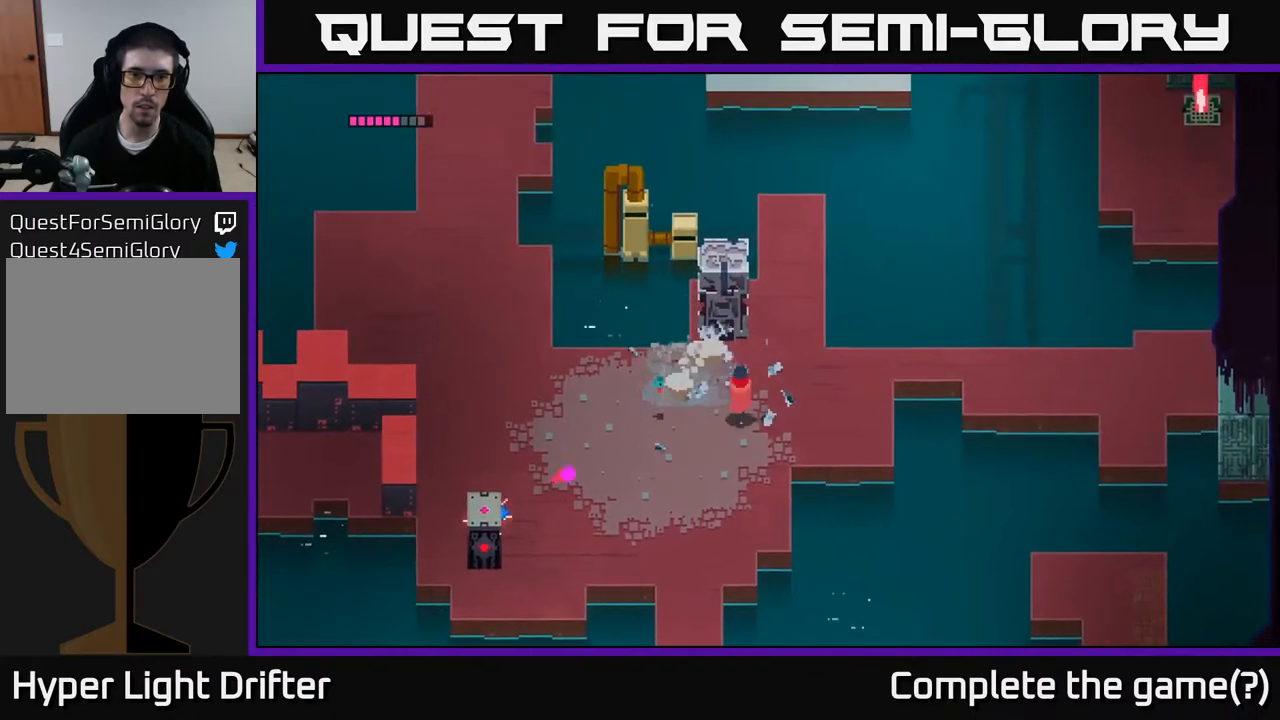
{"buttons": ["A"], "left_stick": "down-left", "right_stick": "center", "events": [[17, "left_stick", "up"], [67, "X", "down"], [183, "X", "up"], [400, "left_stick", "left"], [450, "A", "down"], [467, "left_stick", "down-left"]]}
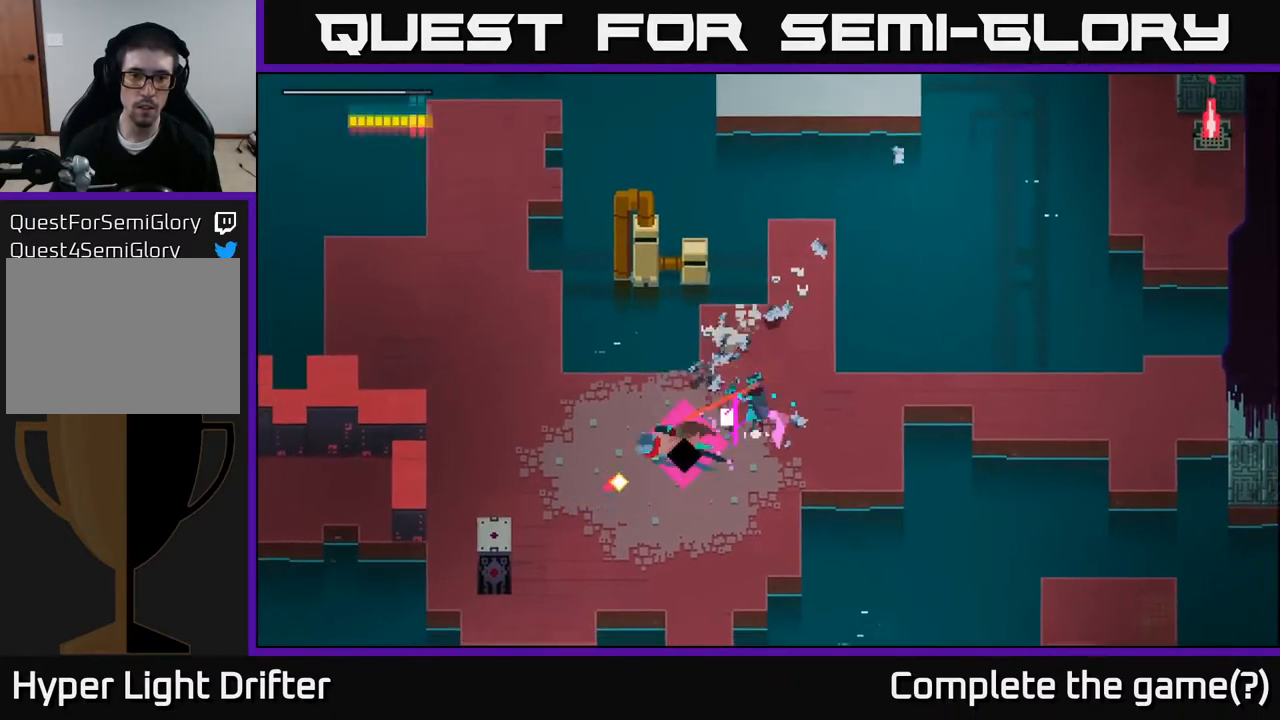
{"buttons": [], "left_stick": "down-right", "right_stick": "center", "events": [[67, "A", "up"], [500, "left_stick", "down-right"]]}
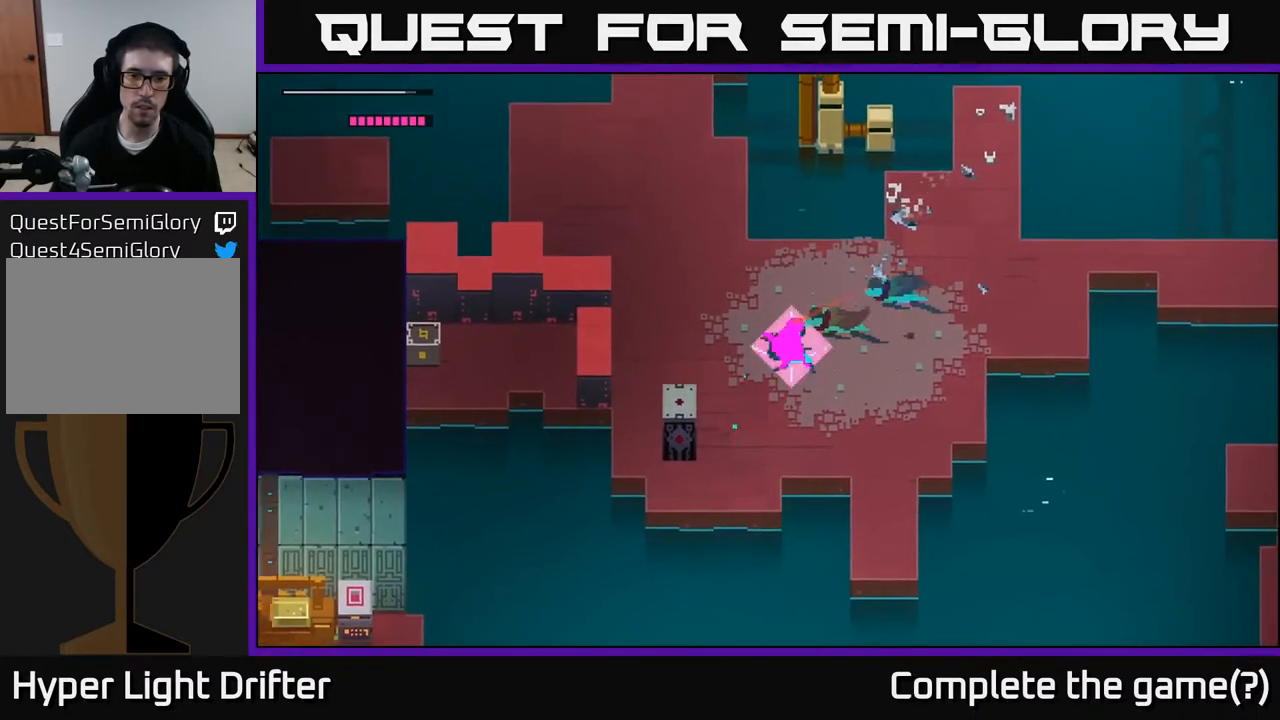
{"buttons": [], "left_stick": "up-right", "right_stick": "center", "events": [[67, "left_stick", "right"], [417, "left_stick", "up-right"]]}
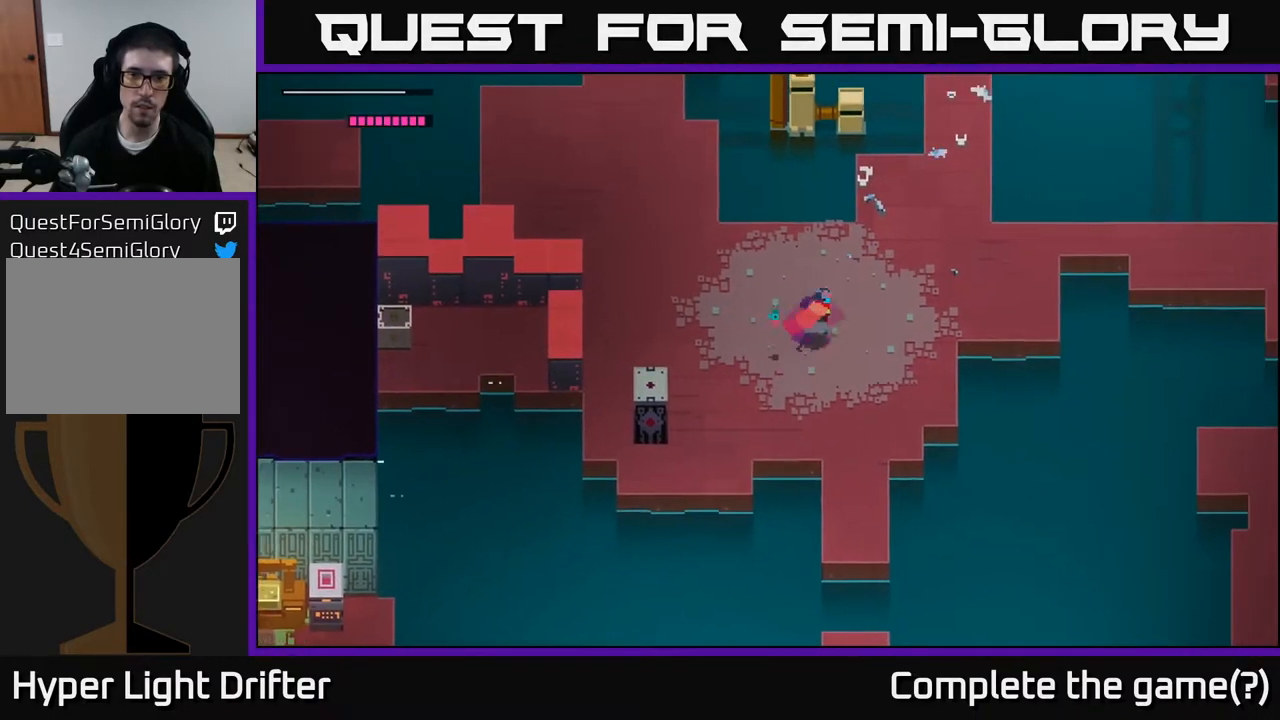
{"buttons": [], "left_stick": "up-right", "right_stick": "center", "events": []}
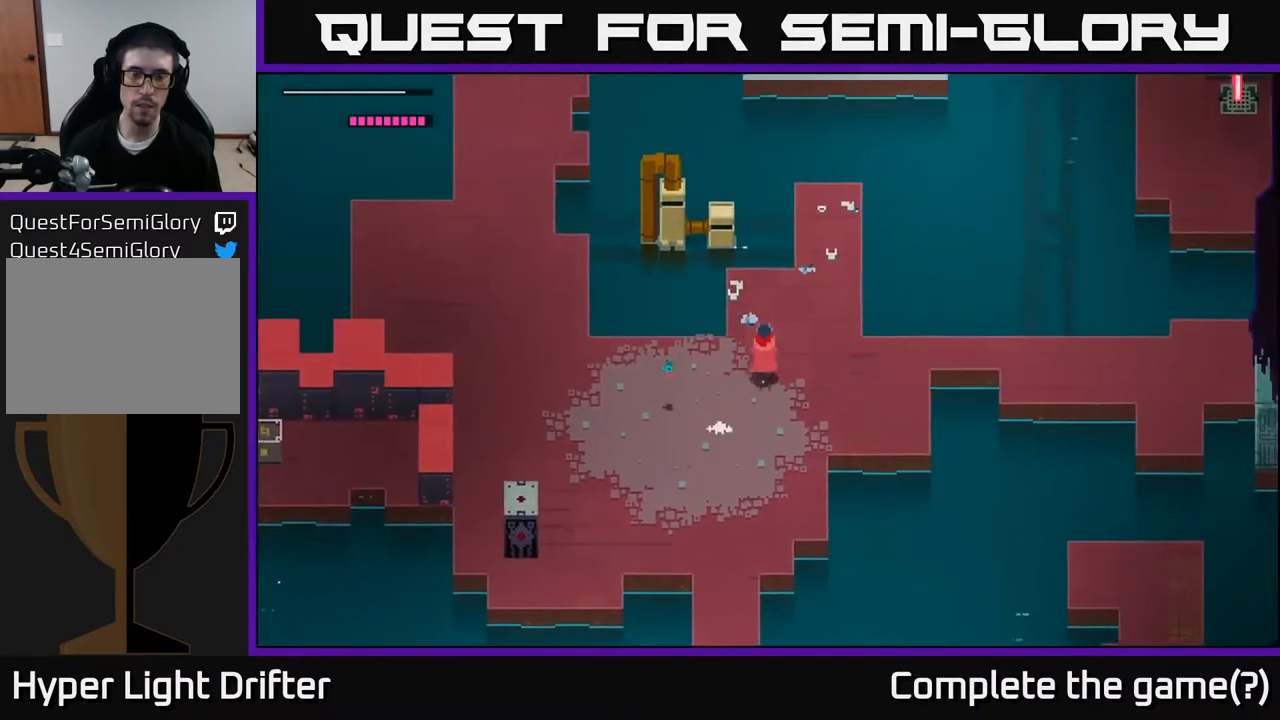
{"buttons": [], "left_stick": "down", "right_stick": "center", "events": [[217, "left_stick", "center"], [317, "left_stick", "down-left"], [433, "left_stick", "down"]]}
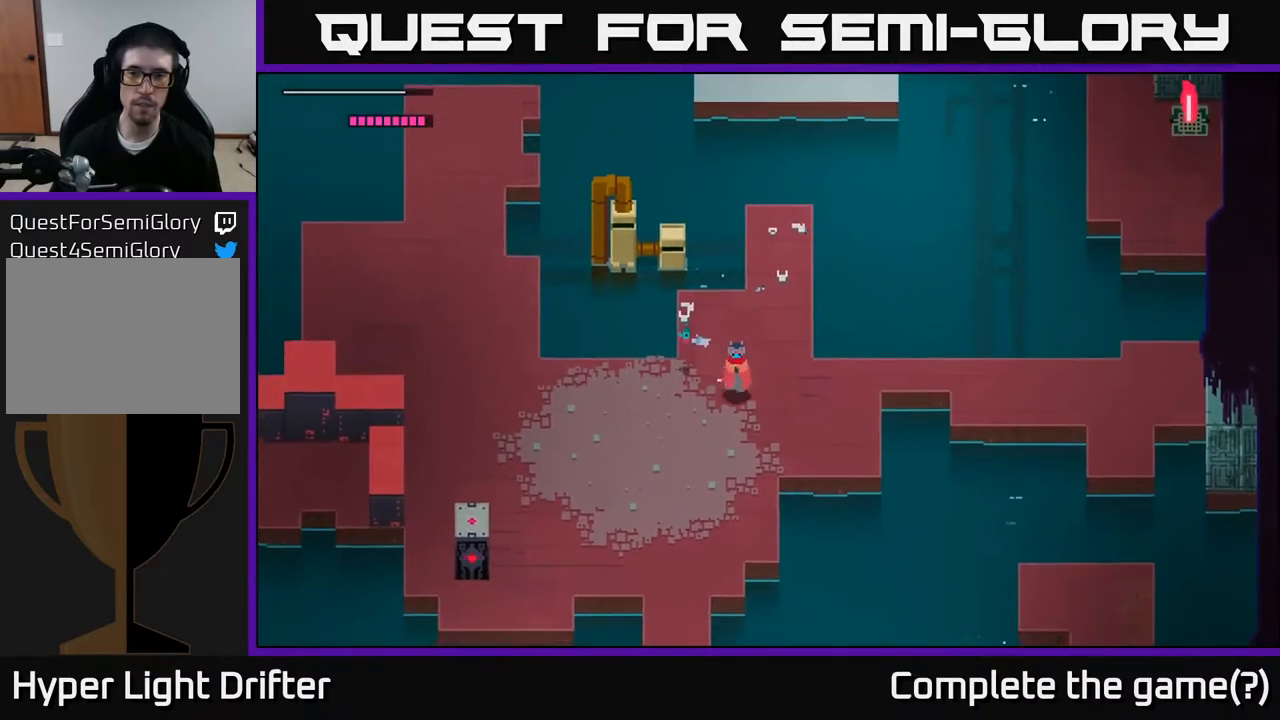
{"buttons": [], "left_stick": "down-left", "right_stick": "center", "events": [[350, "left_stick", "down-left"]]}
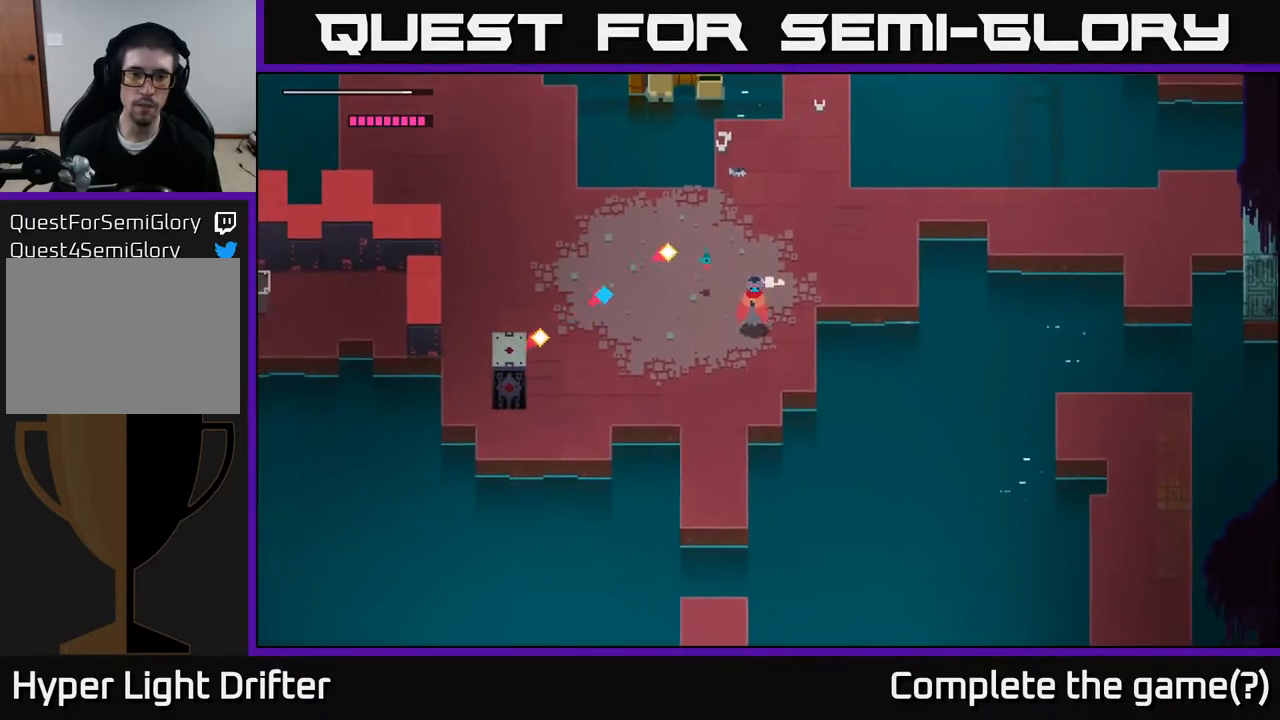
{"buttons": [], "left_stick": "down", "right_stick": "center", "events": [[367, "left_stick", "down"]]}
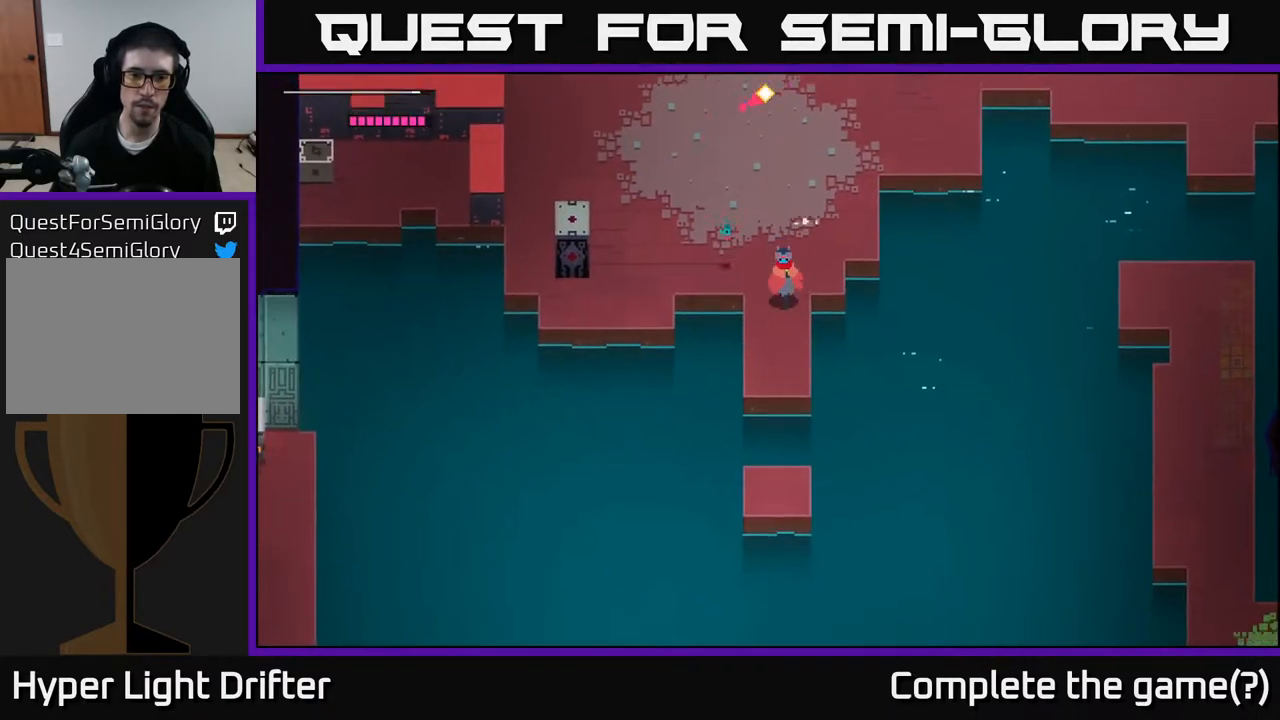
{"buttons": ["A"], "left_stick": "down", "right_stick": "center", "events": [[433, "A", "down"]]}
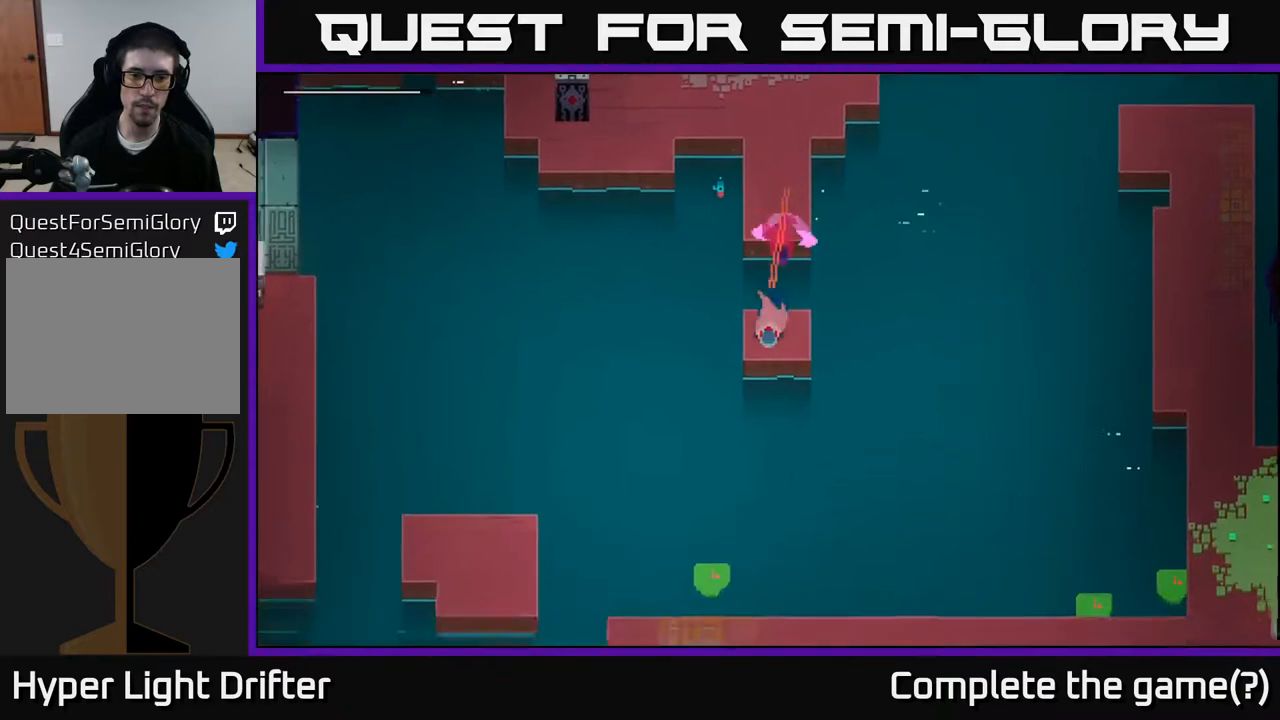
{"buttons": [], "left_stick": "down-left", "right_stick": "center", "events": [[50, "A", "up"], [133, "left_stick", "center"], [400, "left_stick", "down-left"]]}
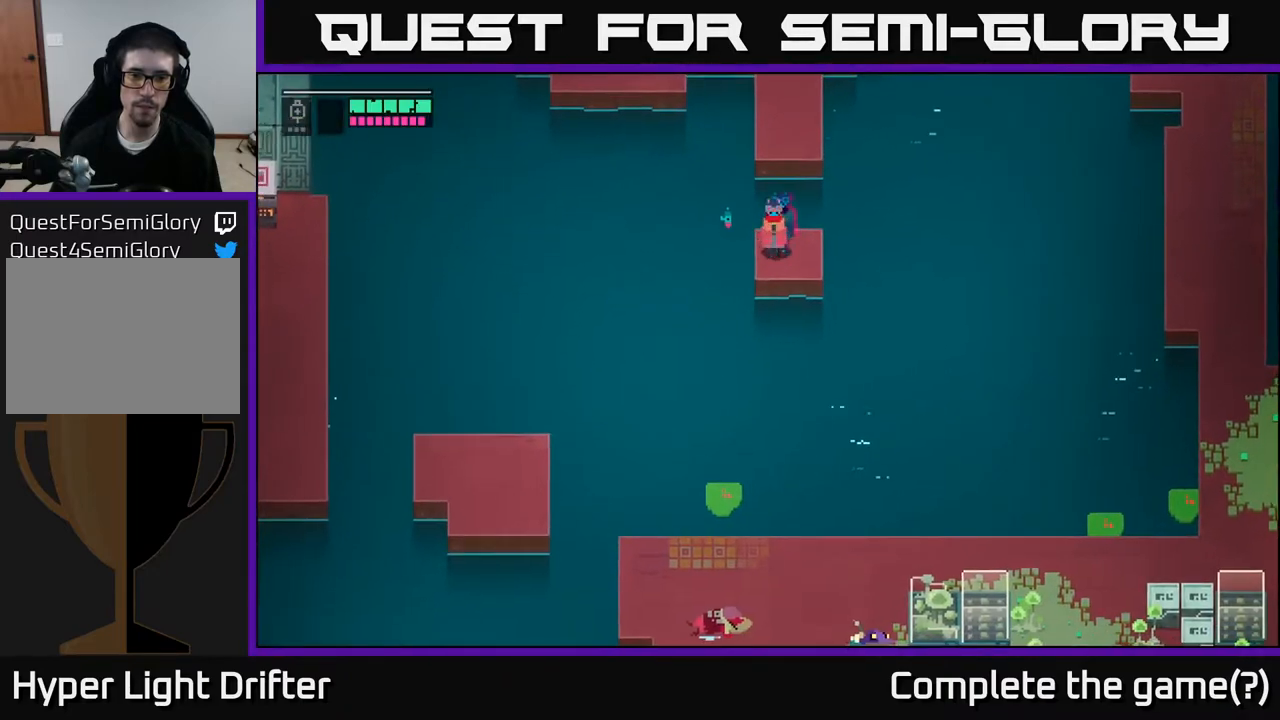
{"buttons": [], "left_stick": "center", "right_stick": "center", "events": [[33, "left_stick", "down"], [233, "left_stick", "center"]]}
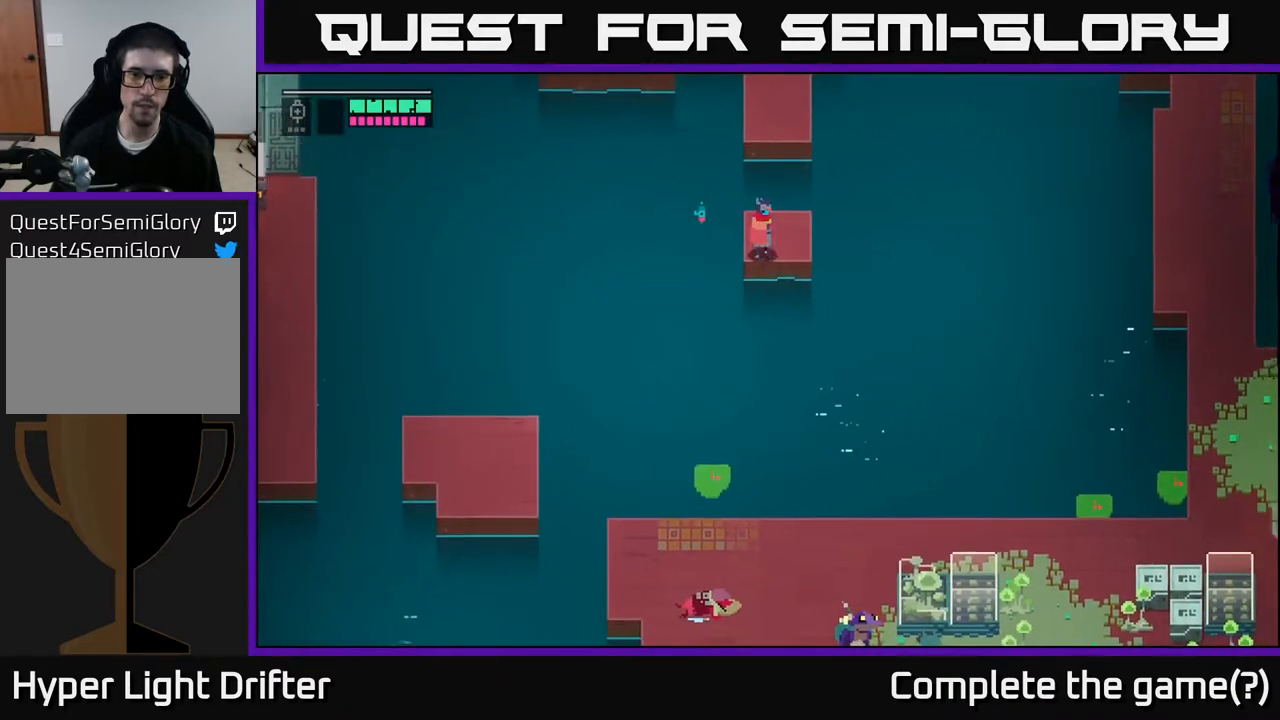
{"buttons": [], "left_stick": "center", "right_stick": "center", "events": [[67, "left_stick", "right"], [233, "left_stick", "center"]]}
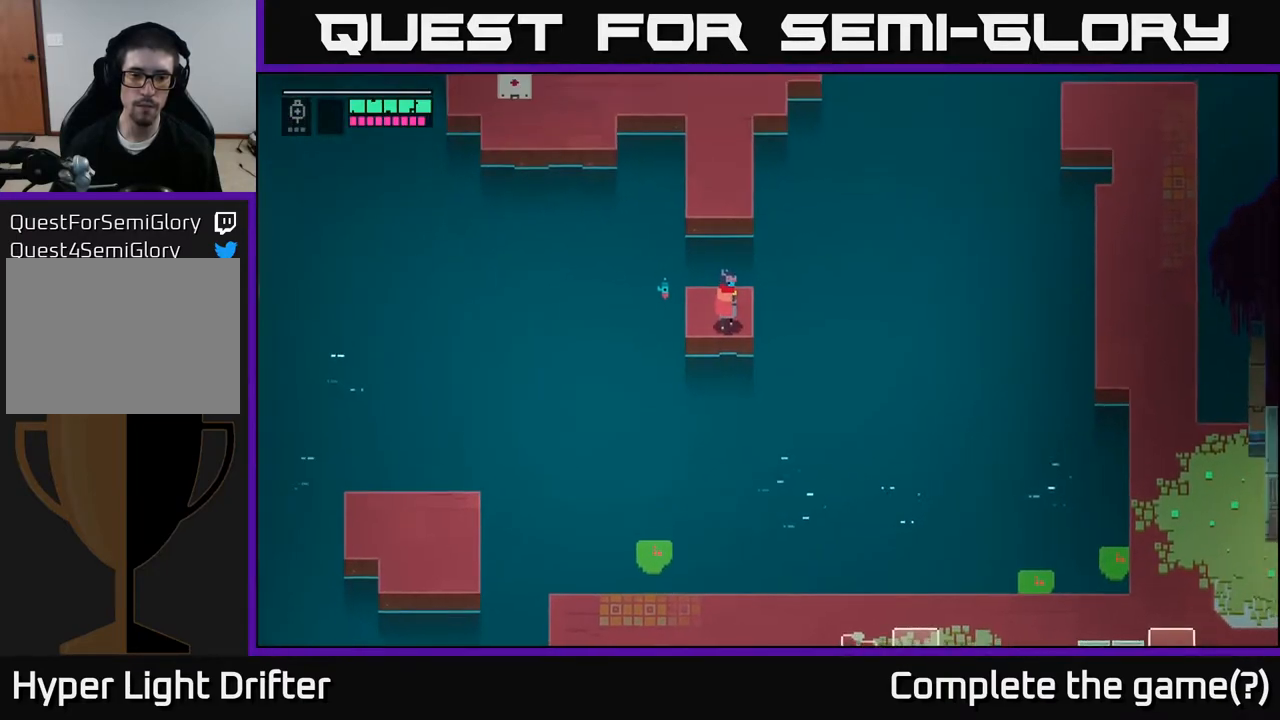
{"buttons": [], "left_stick": "center", "right_stick": "center", "events": []}
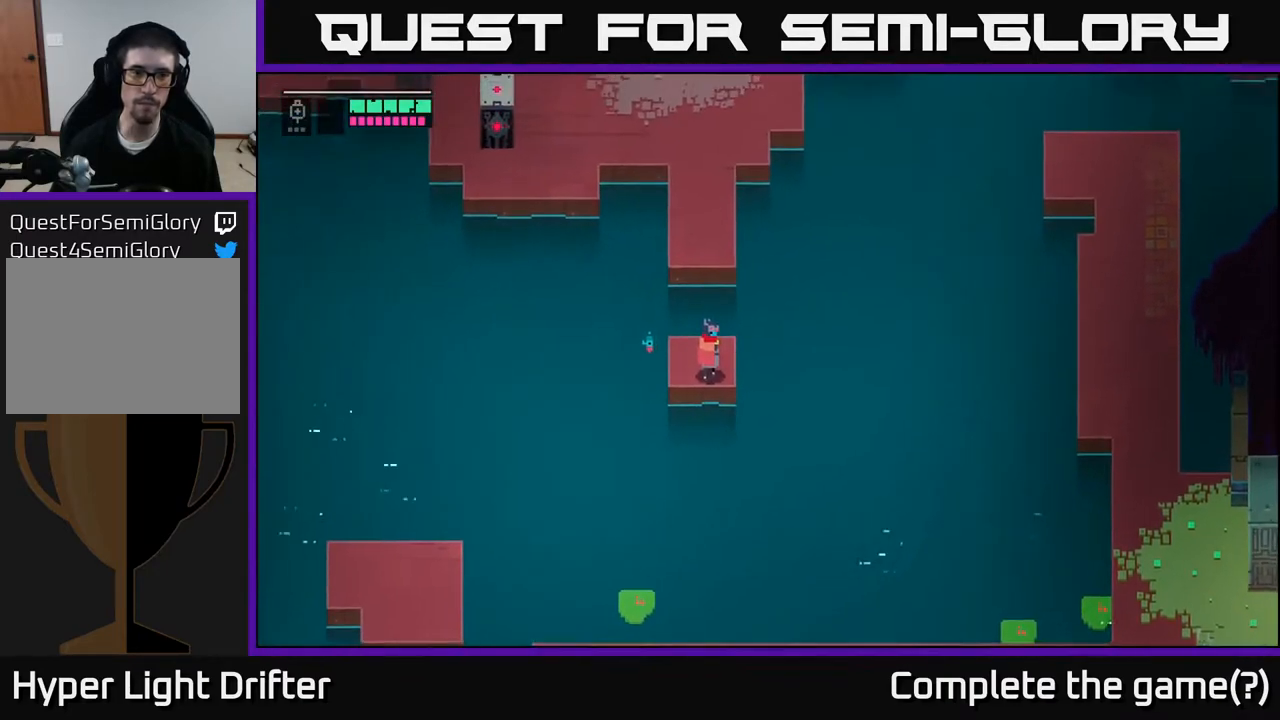
{"buttons": [], "left_stick": "up", "right_stick": "center", "events": [[283, "left_stick", "up"], [367, "A", "down"], [500, "A", "up"]]}
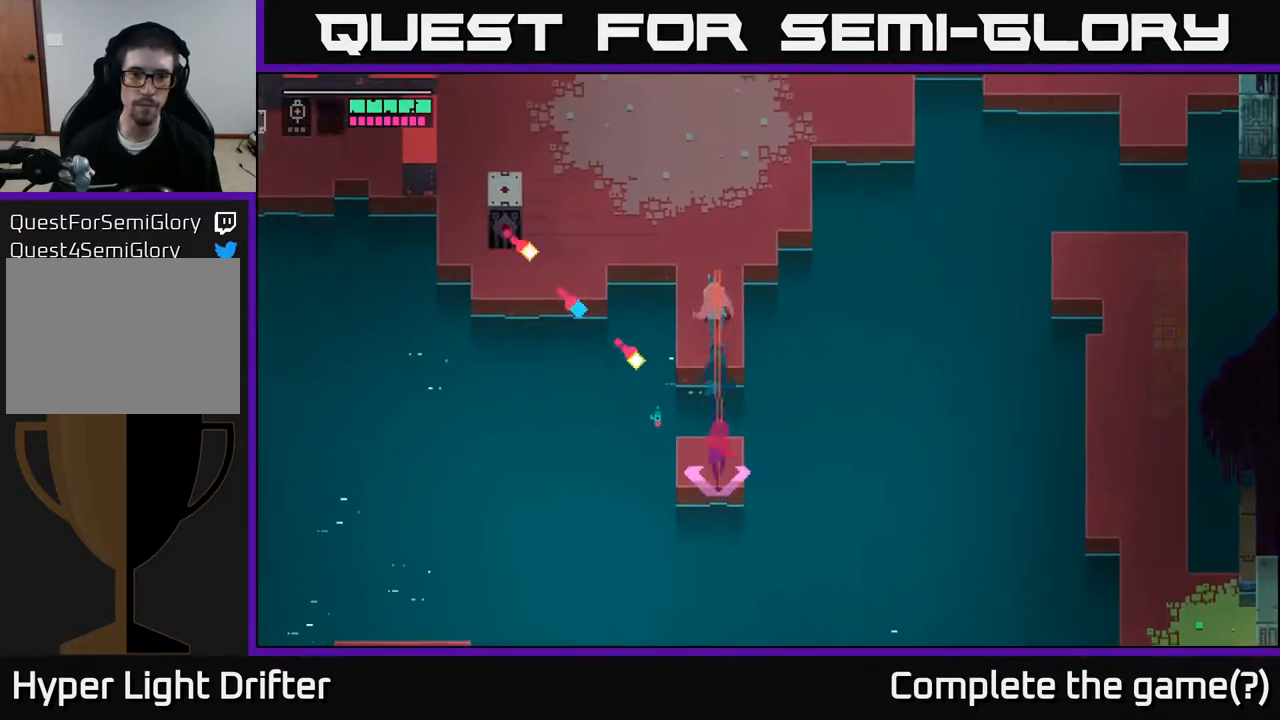
{"buttons": [], "left_stick": "up", "right_stick": "center", "events": []}
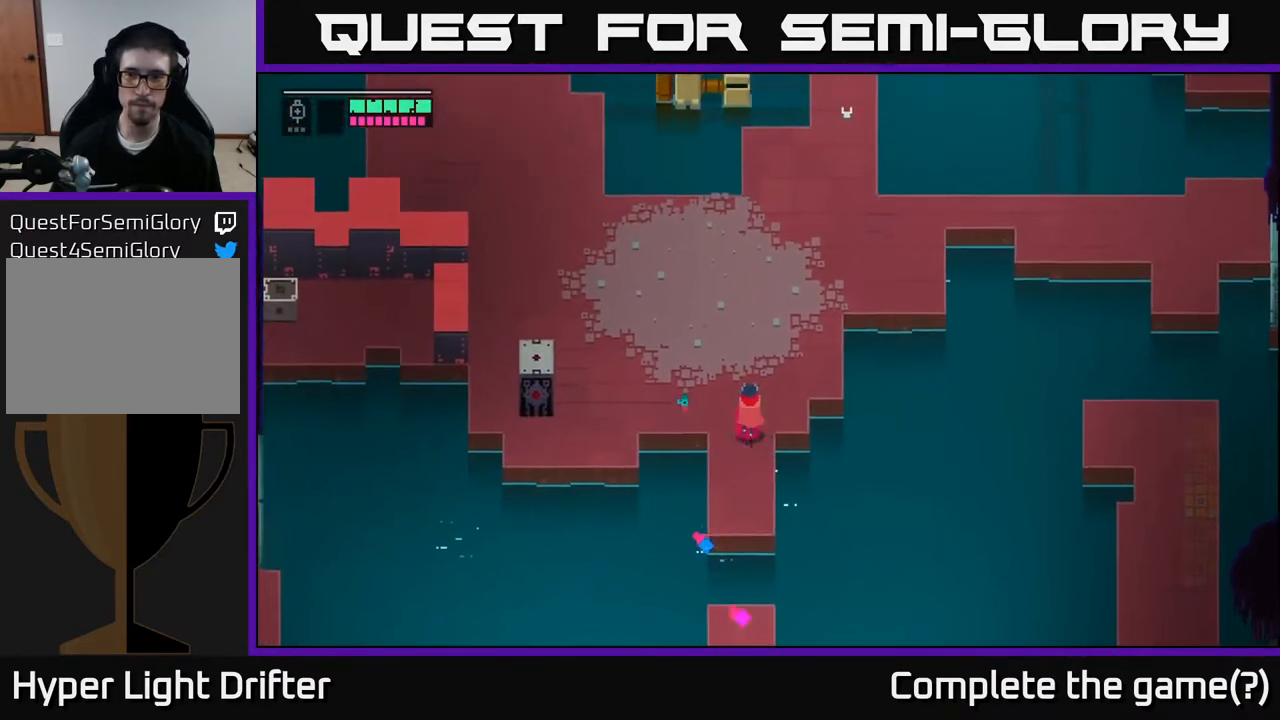
{"buttons": [], "left_stick": "up", "right_stick": "center", "events": []}
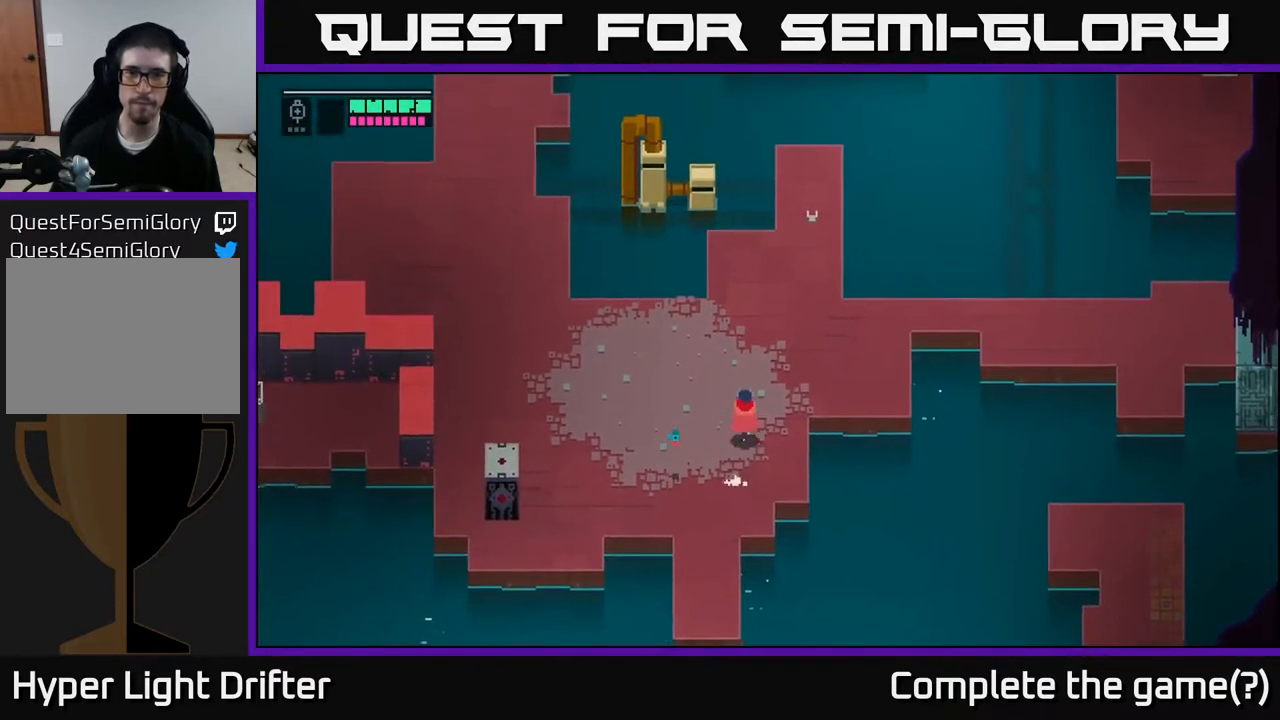
{"buttons": [], "left_stick": "up-right", "right_stick": "center", "events": [[67, "left_stick", "up-right"]]}
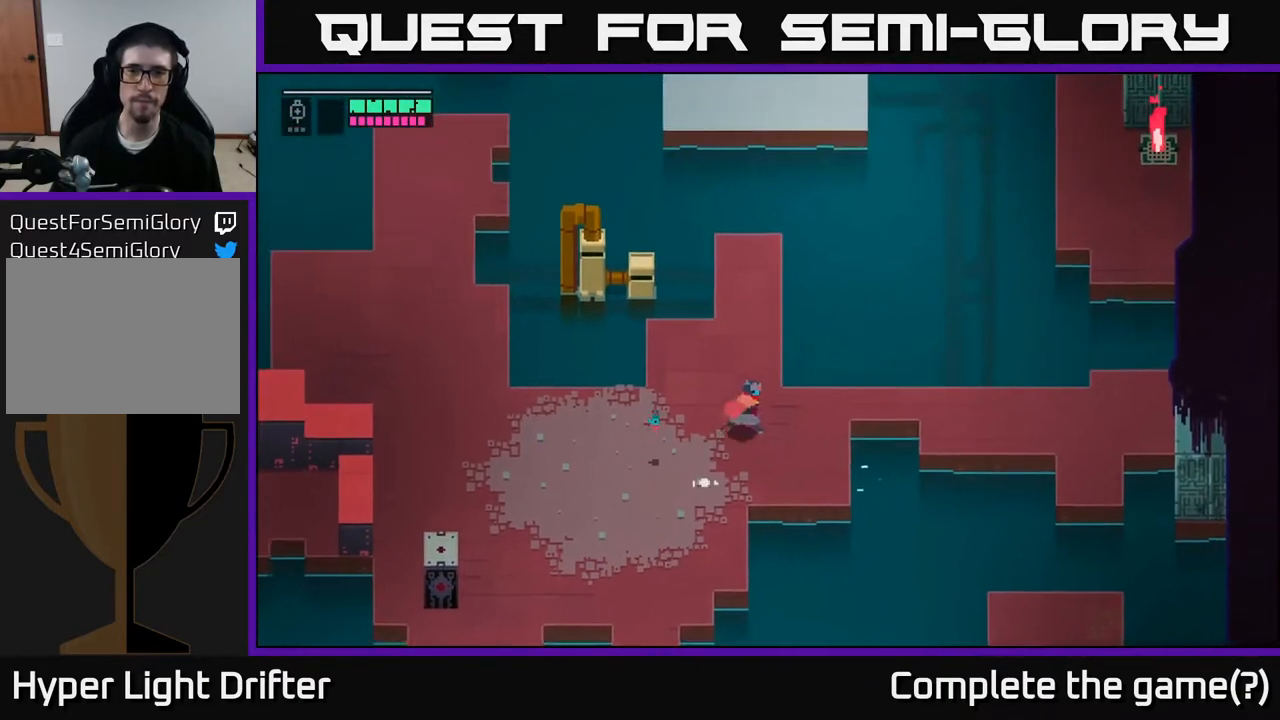
{"buttons": [], "left_stick": "right", "right_stick": "center", "events": [[183, "left_stick", "right"]]}
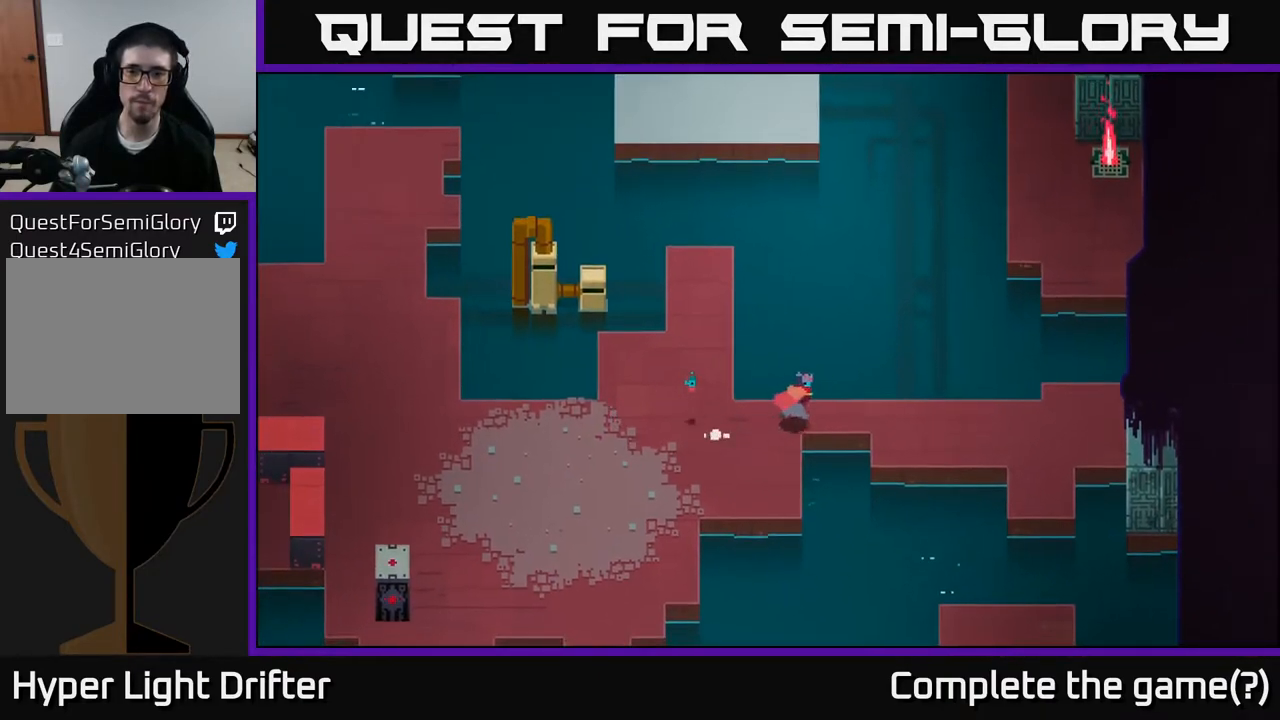
{"buttons": [], "left_stick": "right", "right_stick": "center", "events": []}
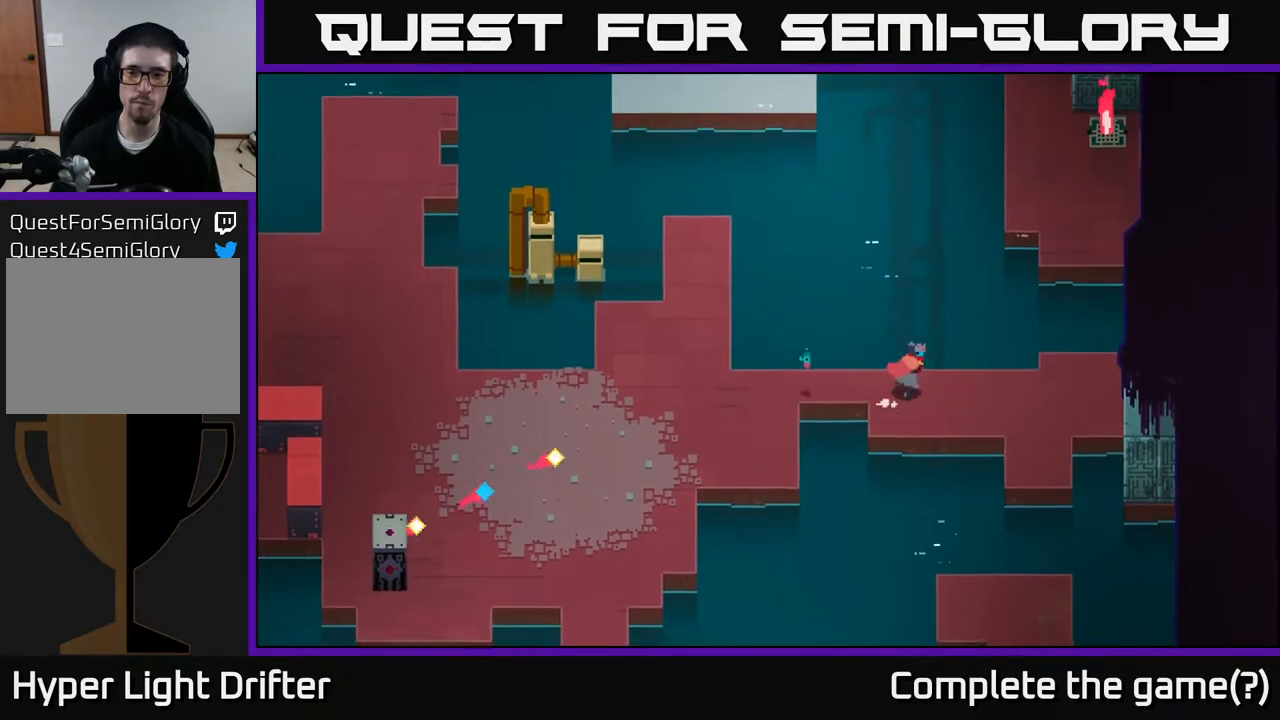
{"buttons": [], "left_stick": "down-right", "right_stick": "center", "events": [[417, "left_stick", "down-right"]]}
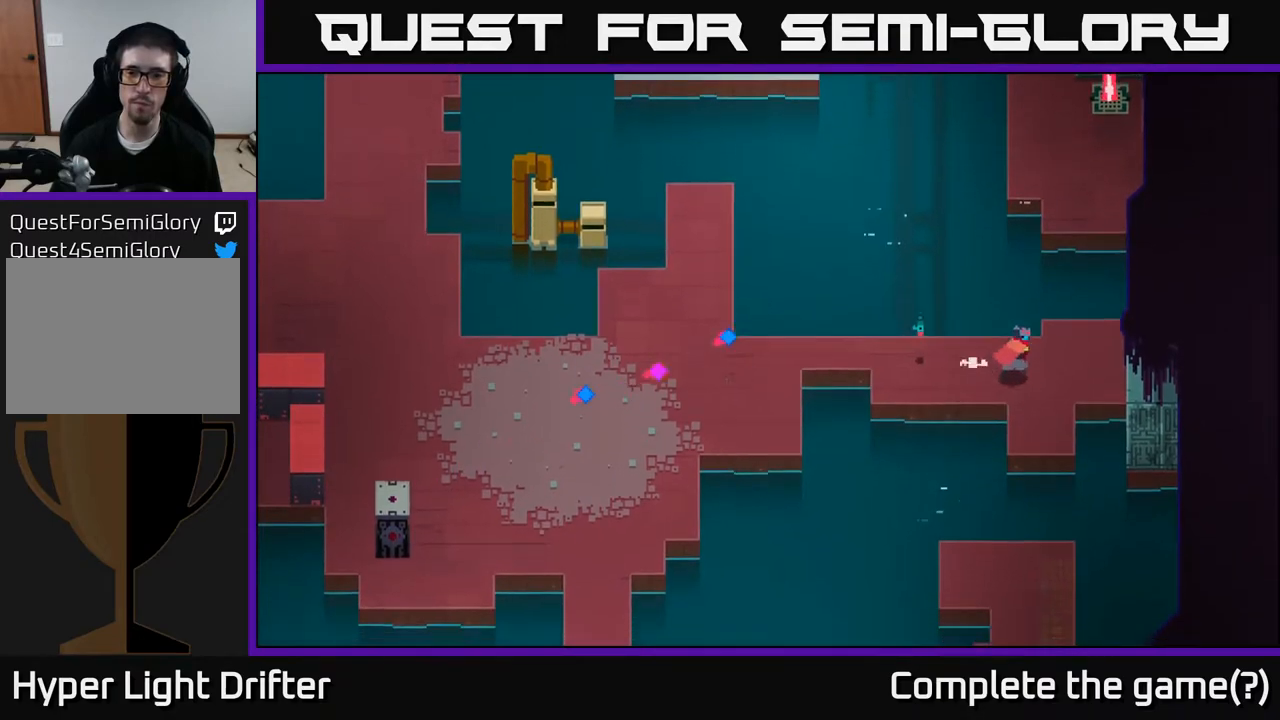
{"buttons": ["A"], "left_stick": "down", "right_stick": "center", "events": [[250, "left_stick", "down"], [467, "A", "down"]]}
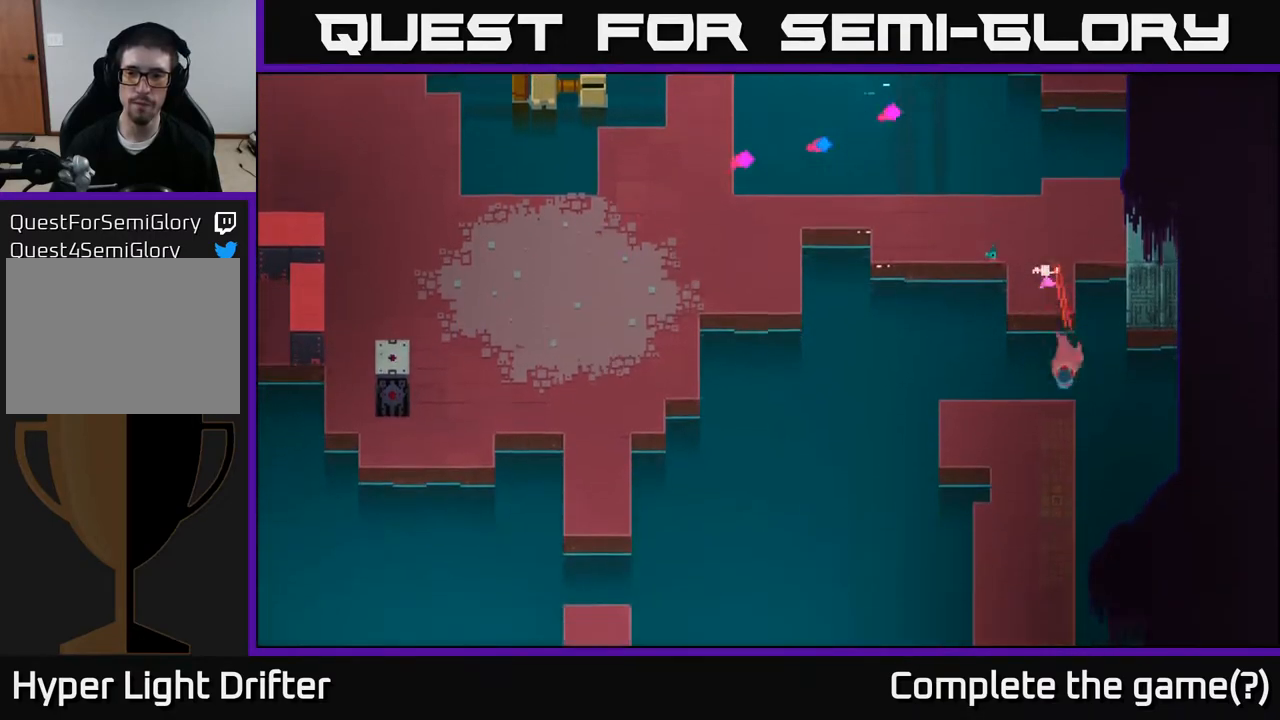
{"buttons": [], "left_stick": "down-left", "right_stick": "center", "events": [[83, "A", "up"], [317, "left_stick", "down-left"]]}